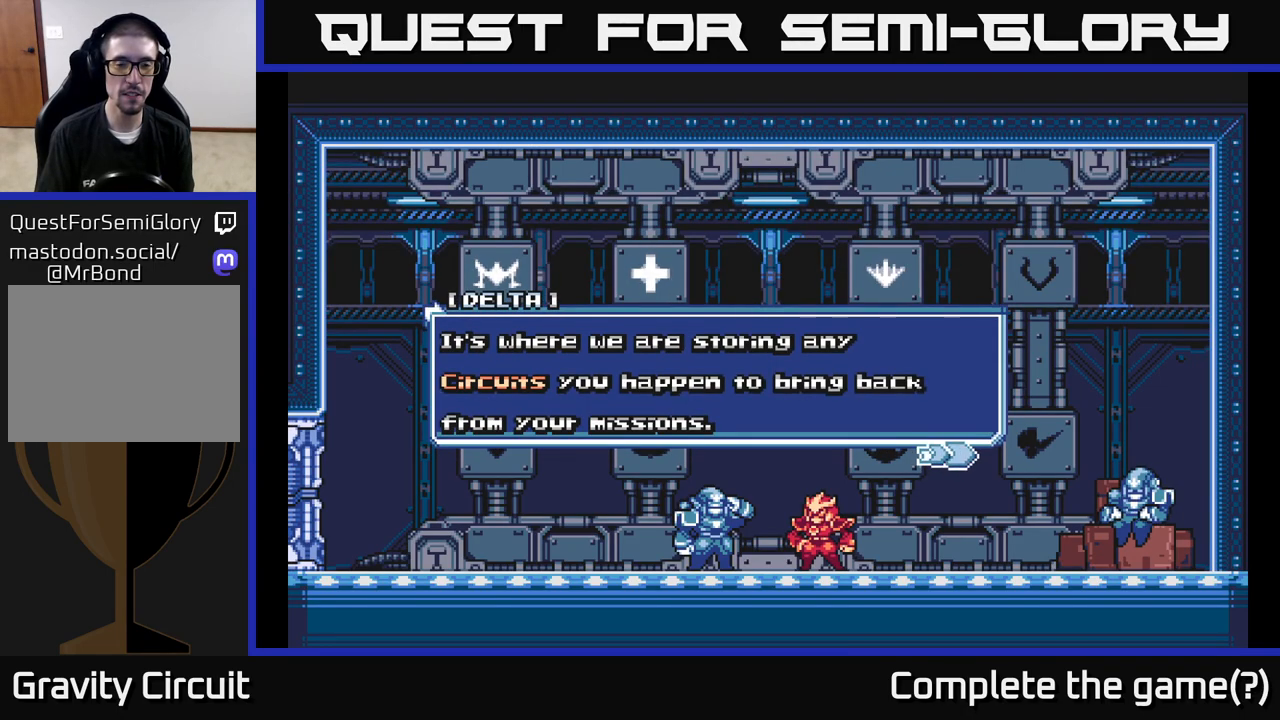
Gameplay with a controller (Xbox layout); each line is a JSON object with the inputs held at the frame after it. "events" lists button and stick changes between this image and that frame as [ms after this image, input, new state], when the widget could be followed in between.
{"buttons": [], "left_stick": "center", "right_stick": "center", "events": []}
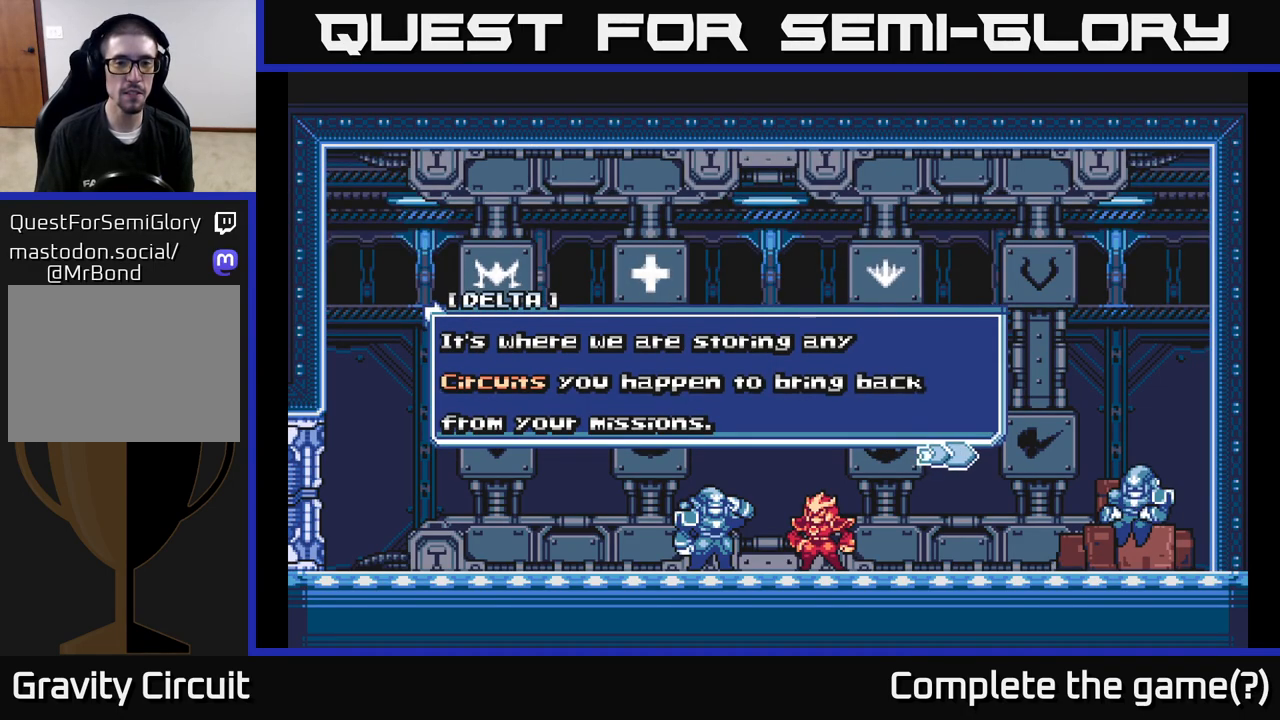
{"buttons": [], "left_stick": "center", "right_stick": "center", "events": []}
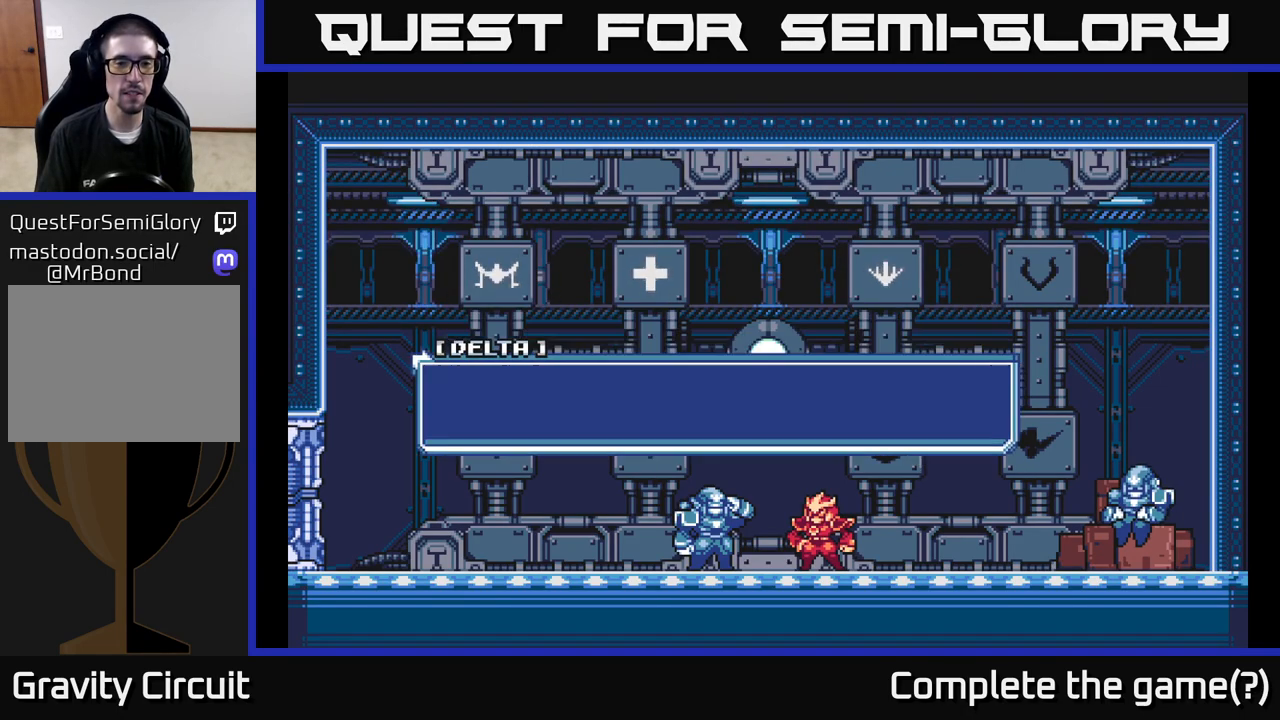
{"buttons": ["A"], "left_stick": "center", "right_stick": "center", "events": [[50, "A", "down"], [250, "A", "up"], [400, "A", "down"]]}
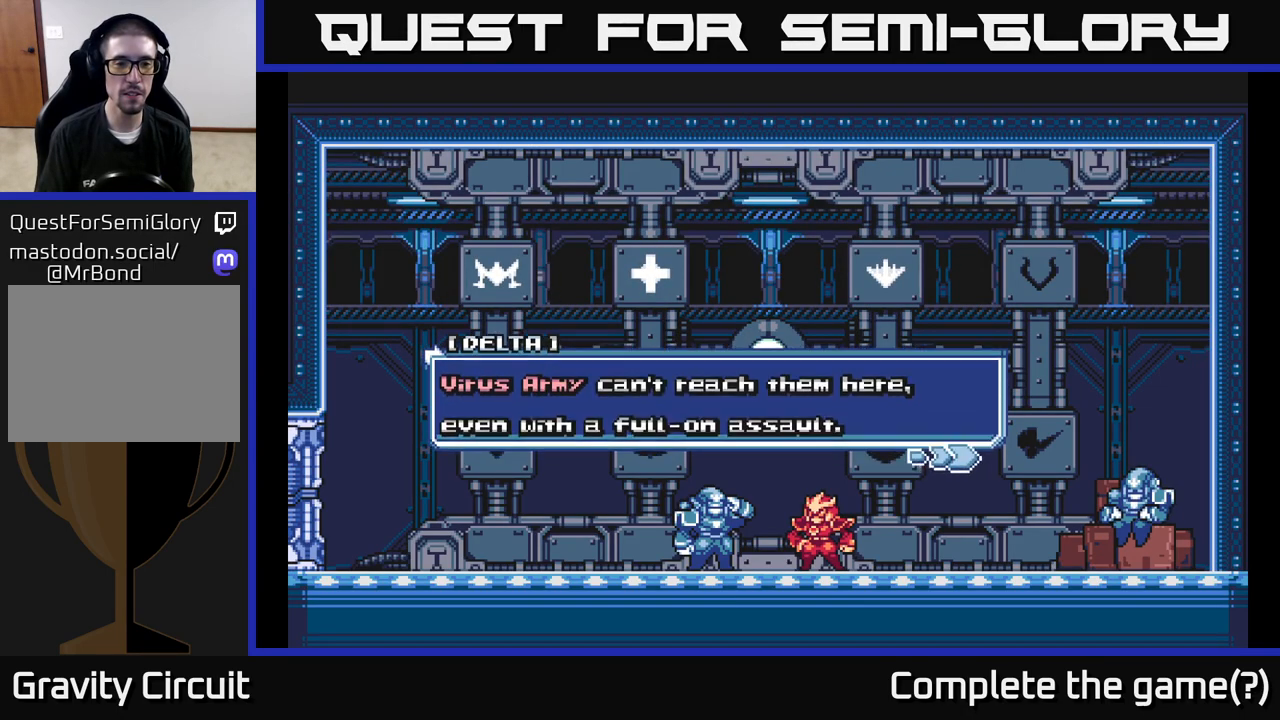
{"buttons": [], "left_stick": "center", "right_stick": "center", "events": [[33, "A", "up"]]}
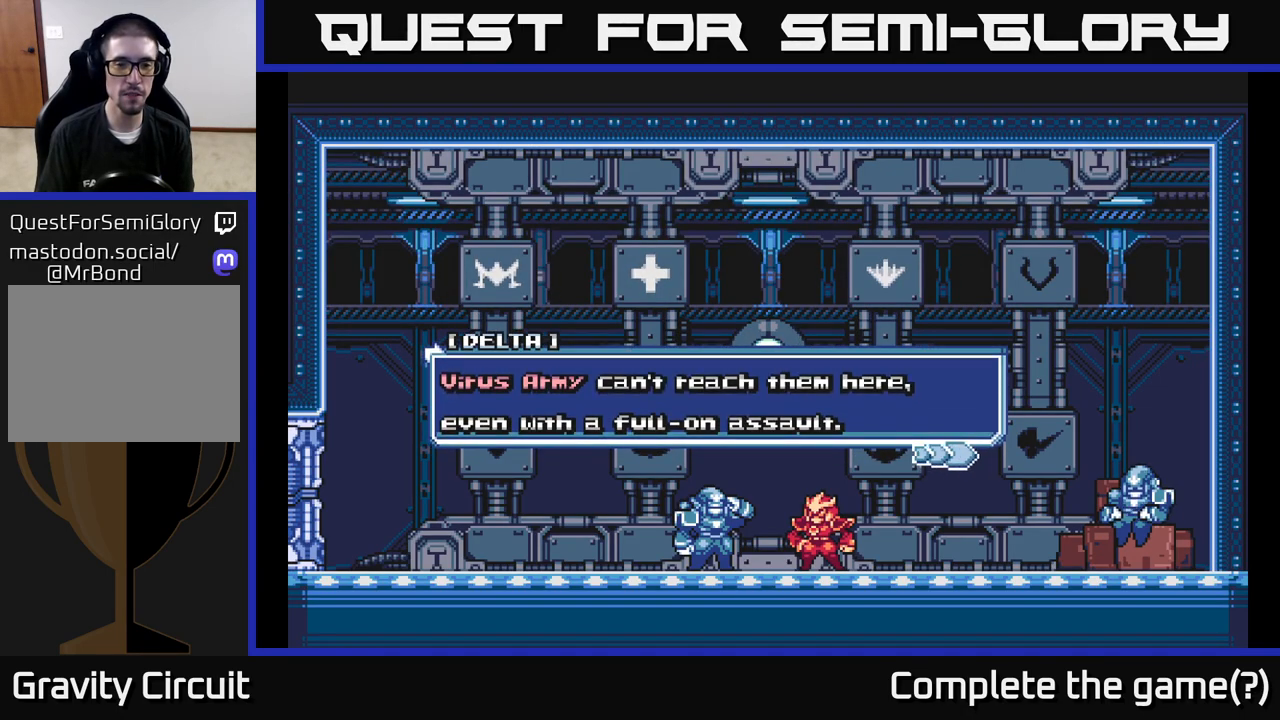
{"buttons": [], "left_stick": "center", "right_stick": "center", "events": []}
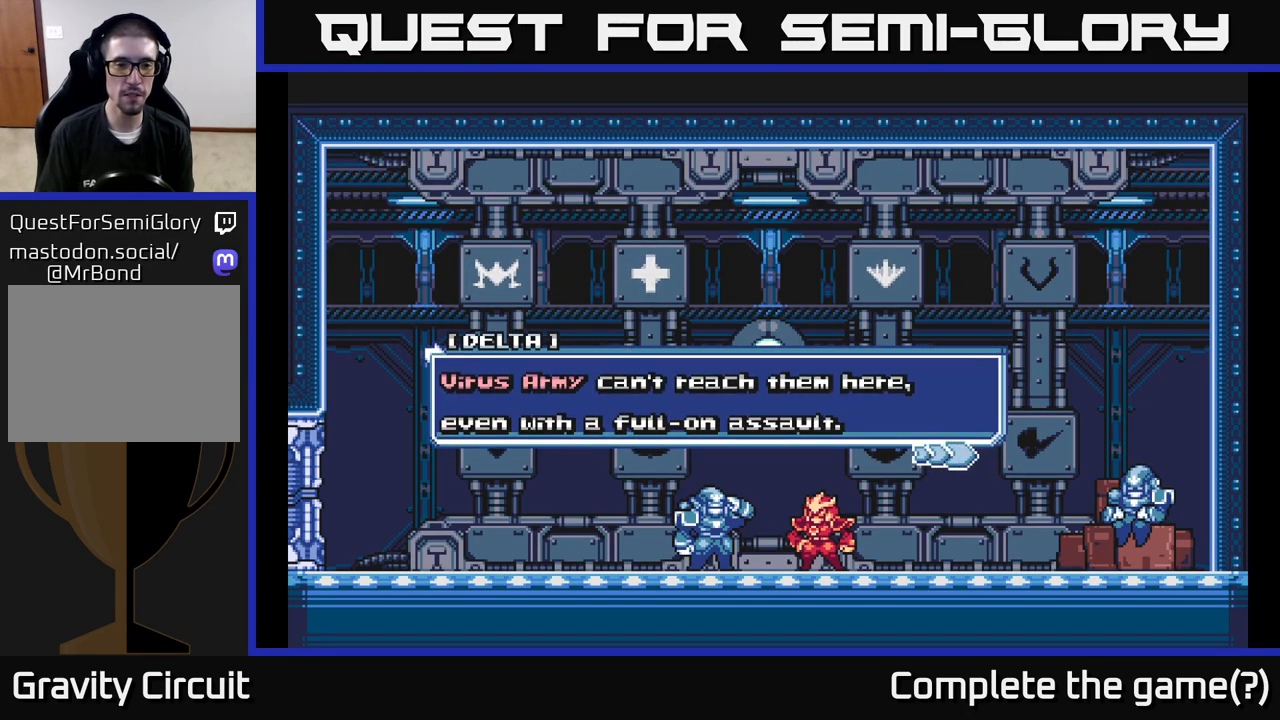
{"buttons": ["A"], "left_stick": "center", "right_stick": "center", "events": [[117, "A", "down"], [250, "A", "up"], [450, "A", "down"]]}
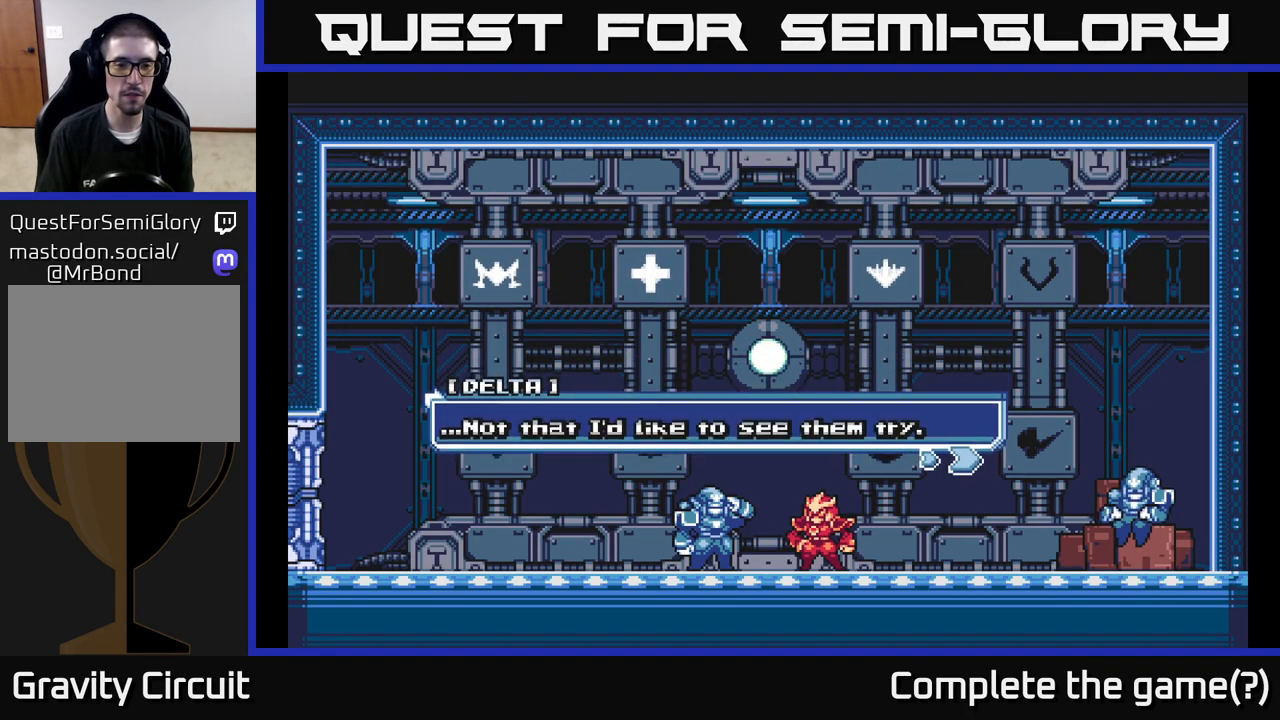
{"buttons": [], "left_stick": "center", "right_stick": "center", "events": [[67, "A", "up"]]}
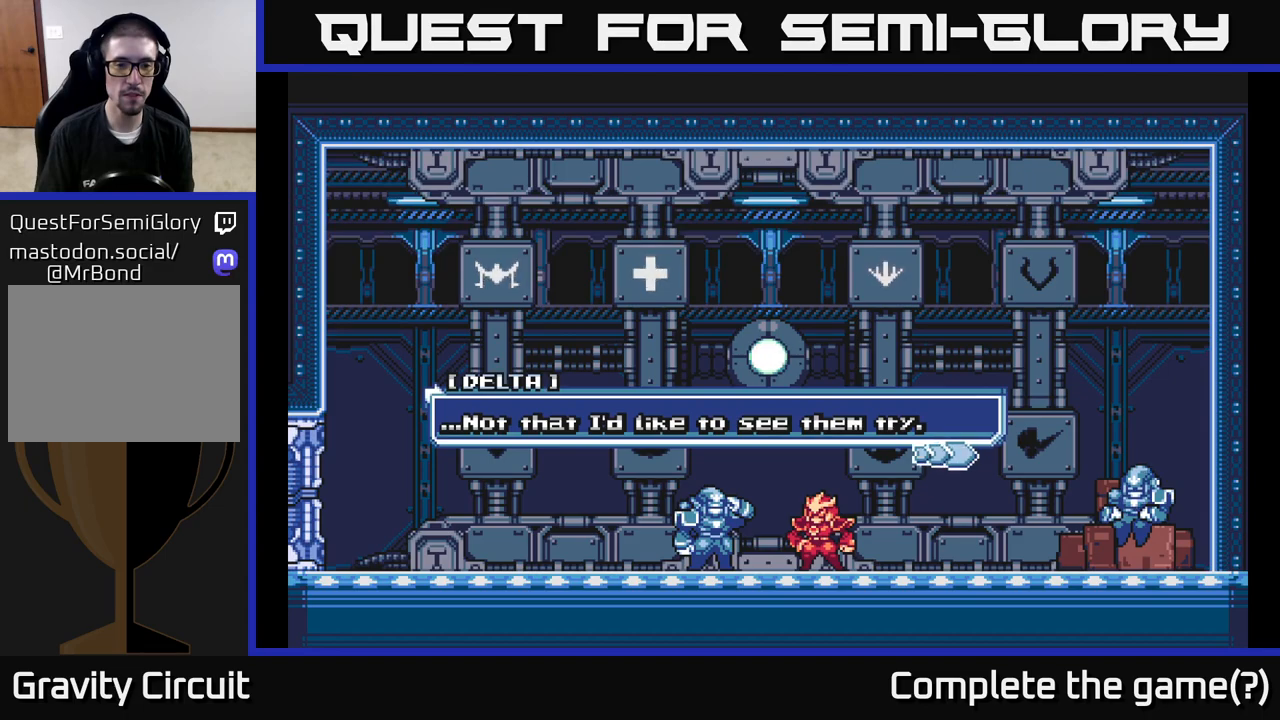
{"buttons": [], "left_stick": "center", "right_stick": "center", "events": [[150, "A", "down"], [300, "A", "up"]]}
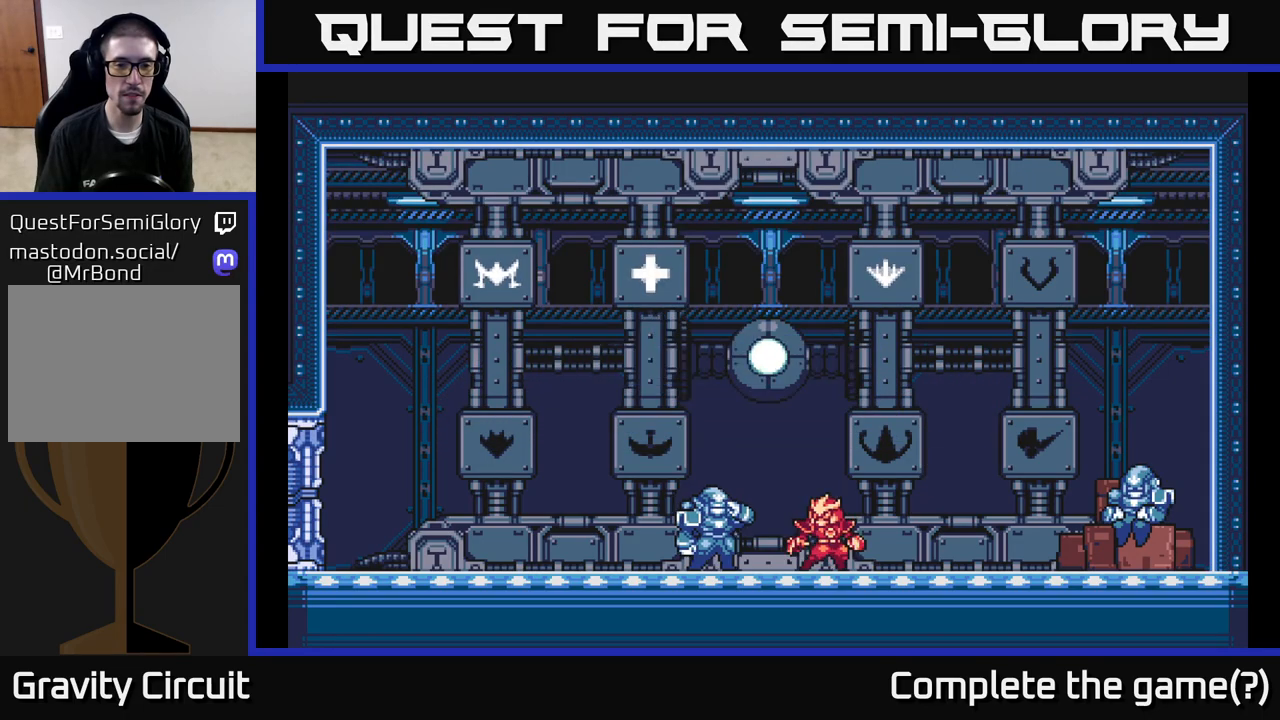
{"buttons": [], "left_stick": "center", "right_stick": "center", "events": []}
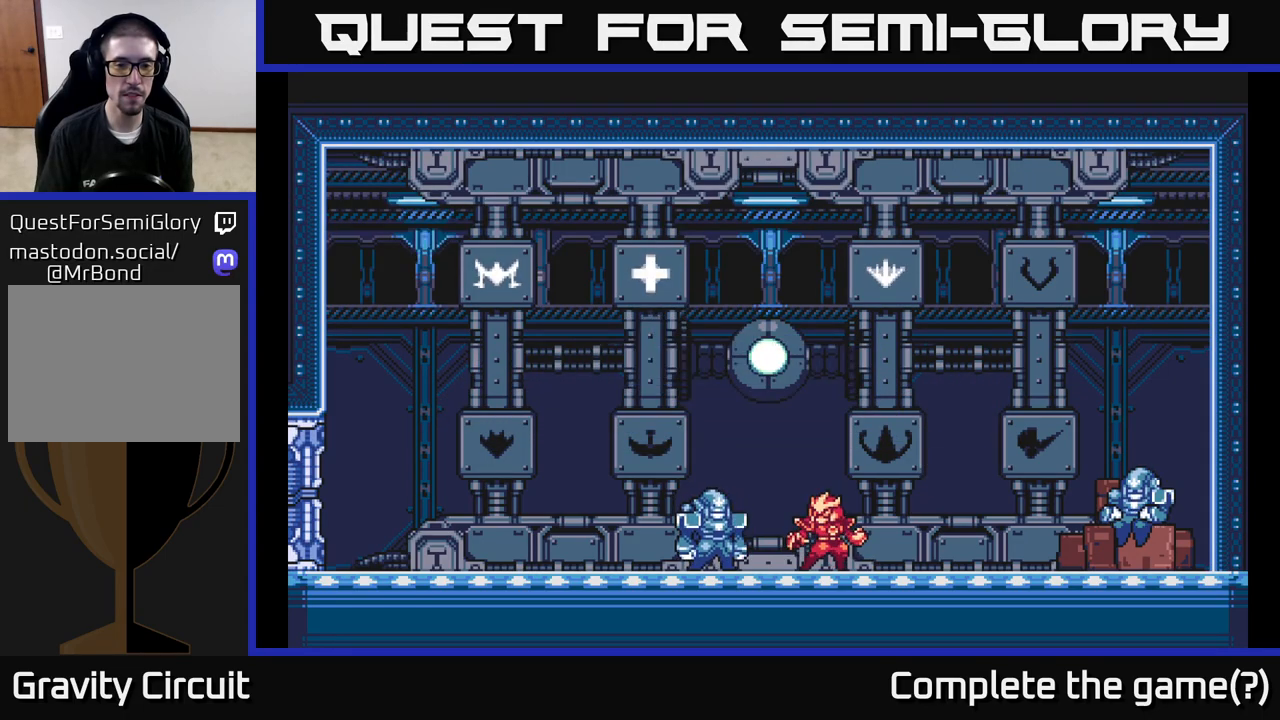
{"buttons": [], "left_stick": "center", "right_stick": "center", "events": [[283, "left_stick", "left"], [483, "left_stick", "center"]]}
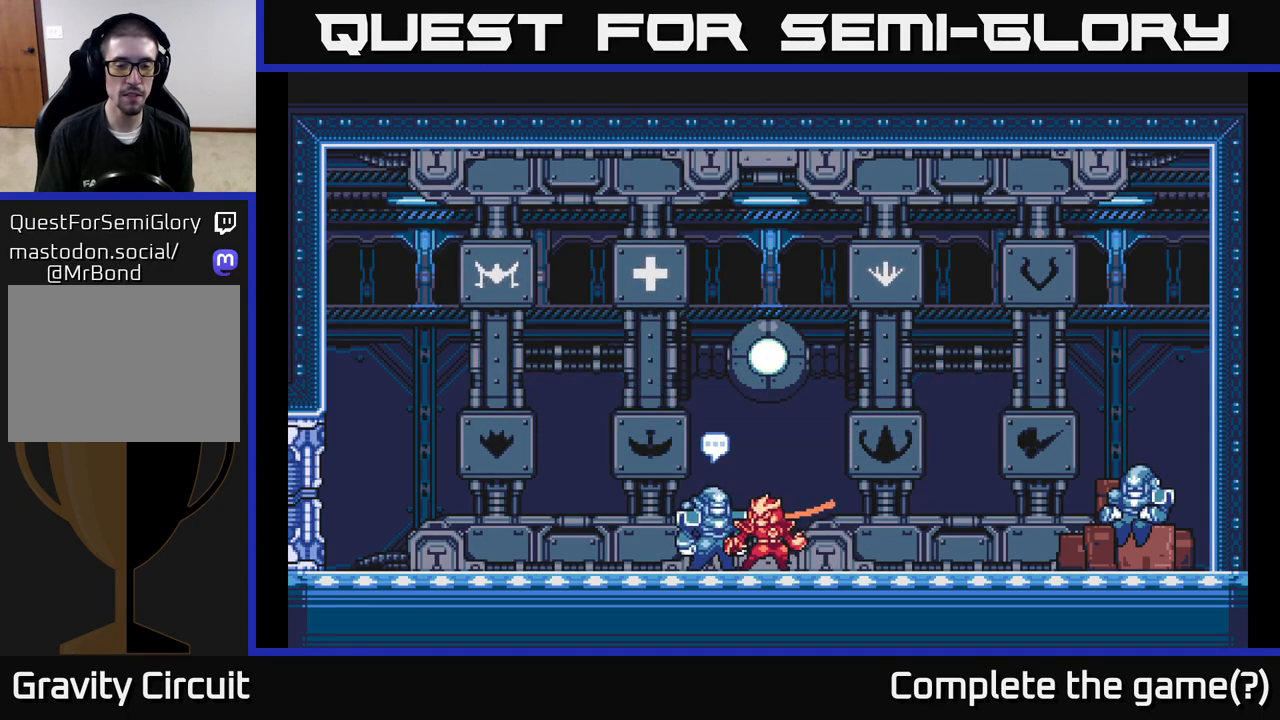
{"buttons": [], "left_stick": "center", "right_stick": "center", "events": [[167, "left_stick", "up"], [350, "left_stick", "center"]]}
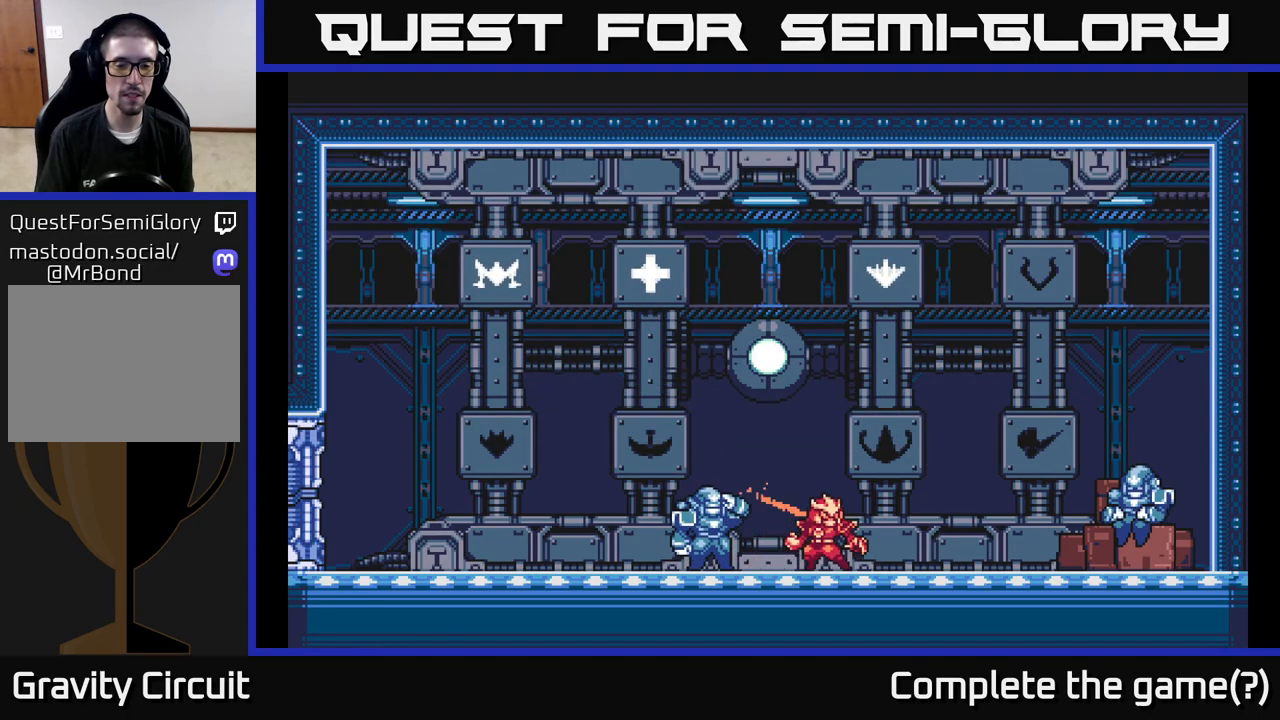
{"buttons": ["A"], "left_stick": "center", "right_stick": "center", "events": [[383, "A", "down"]]}
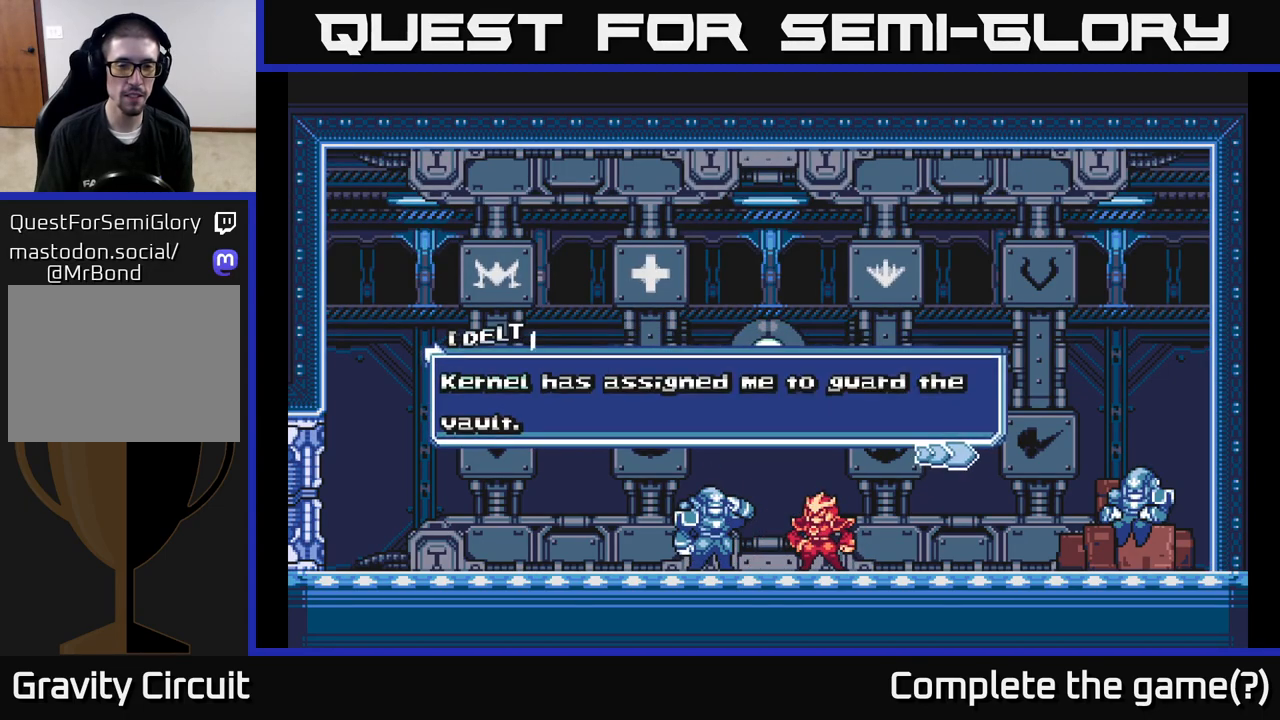
{"buttons": ["A"], "left_stick": "center", "right_stick": "center", "events": [[17, "A", "up"], [150, "A", "down"], [233, "A", "up"], [467, "A", "down"]]}
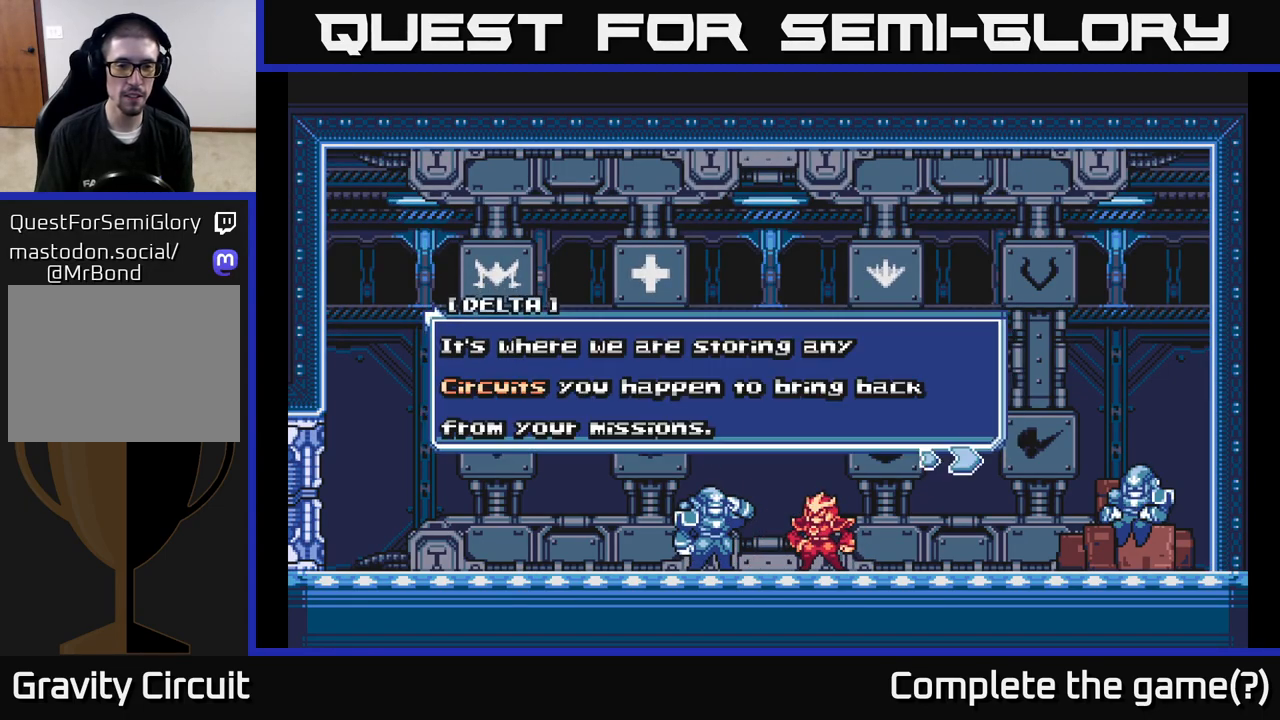
{"buttons": ["A"], "left_stick": "center", "right_stick": "center", "events": [[117, "A", "up"], [200, "A", "down"], [333, "A", "up"], [433, "A", "down"]]}
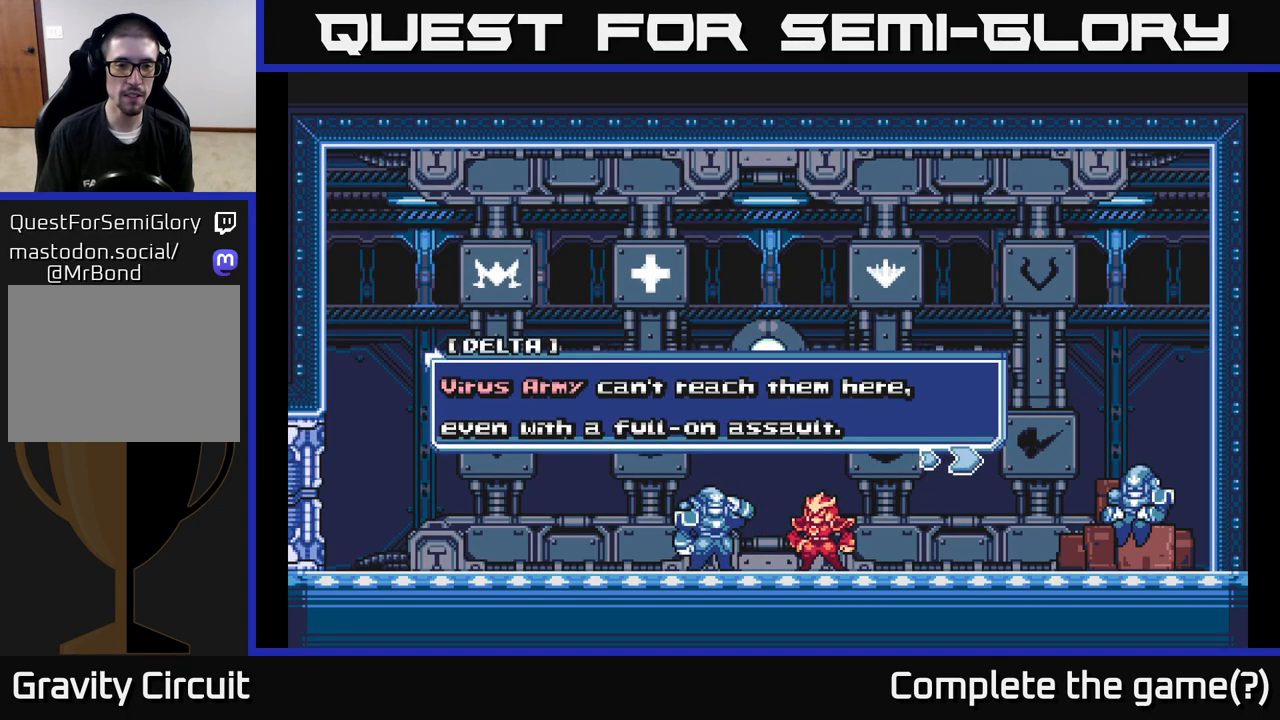
{"buttons": ["A"], "left_stick": "center", "right_stick": "center", "events": [[50, "A", "up"], [200, "A", "down"], [300, "A", "up"], [500, "A", "down"]]}
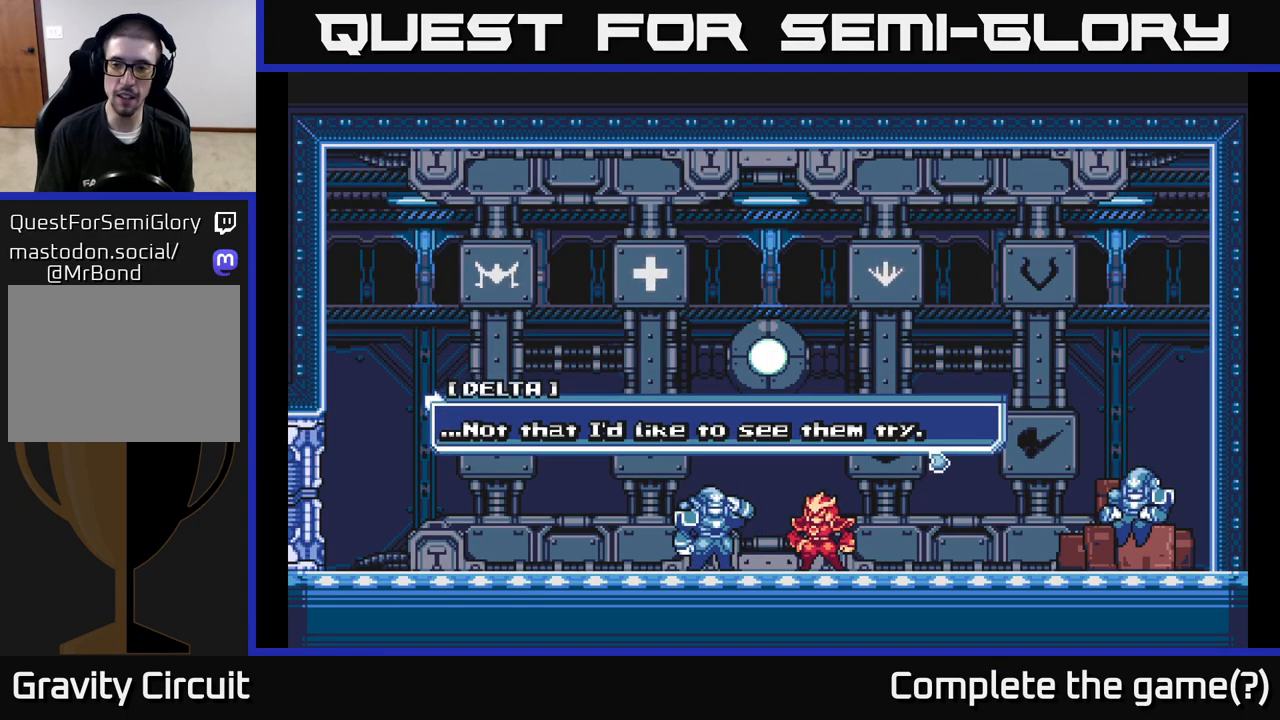
{"buttons": [], "left_stick": "center", "right_stick": "center", "events": [[150, "A", "up"], [250, "A", "down"], [333, "X", "down"], [383, "A", "up"], [433, "X", "up"]]}
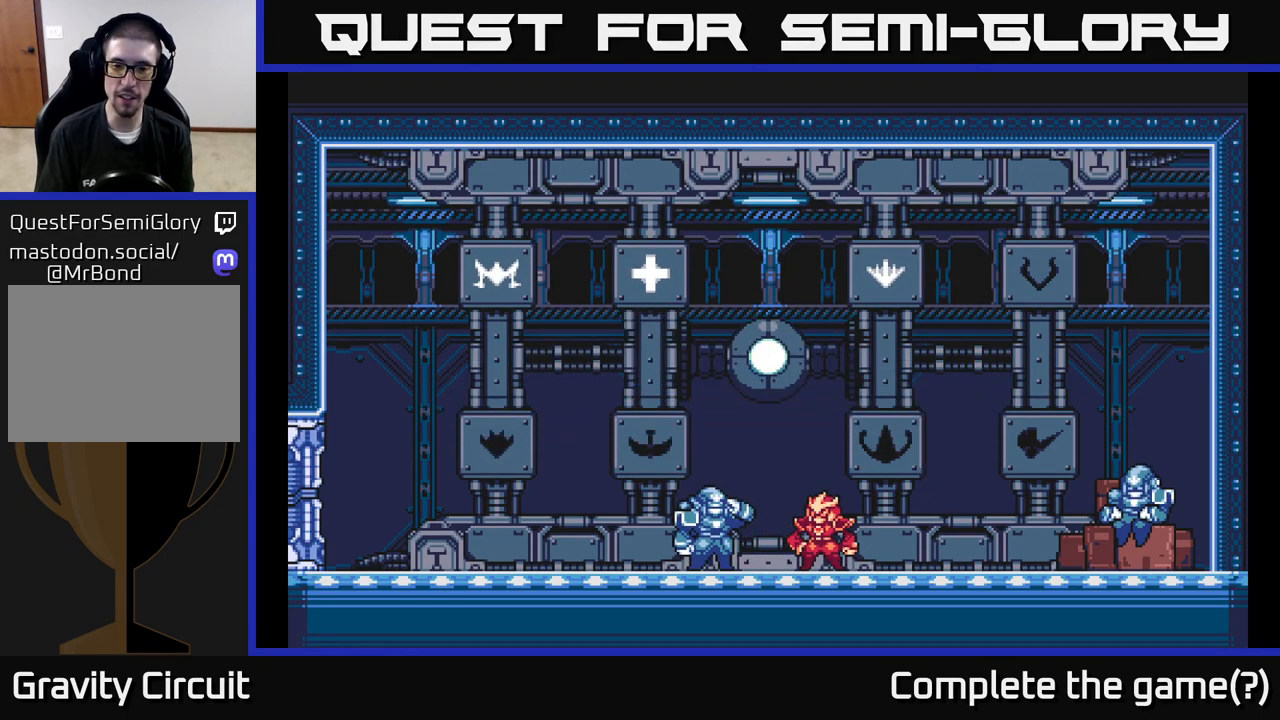
{"buttons": [], "left_stick": "right", "right_stick": "center", "events": [[117, "left_stick", "right"]]}
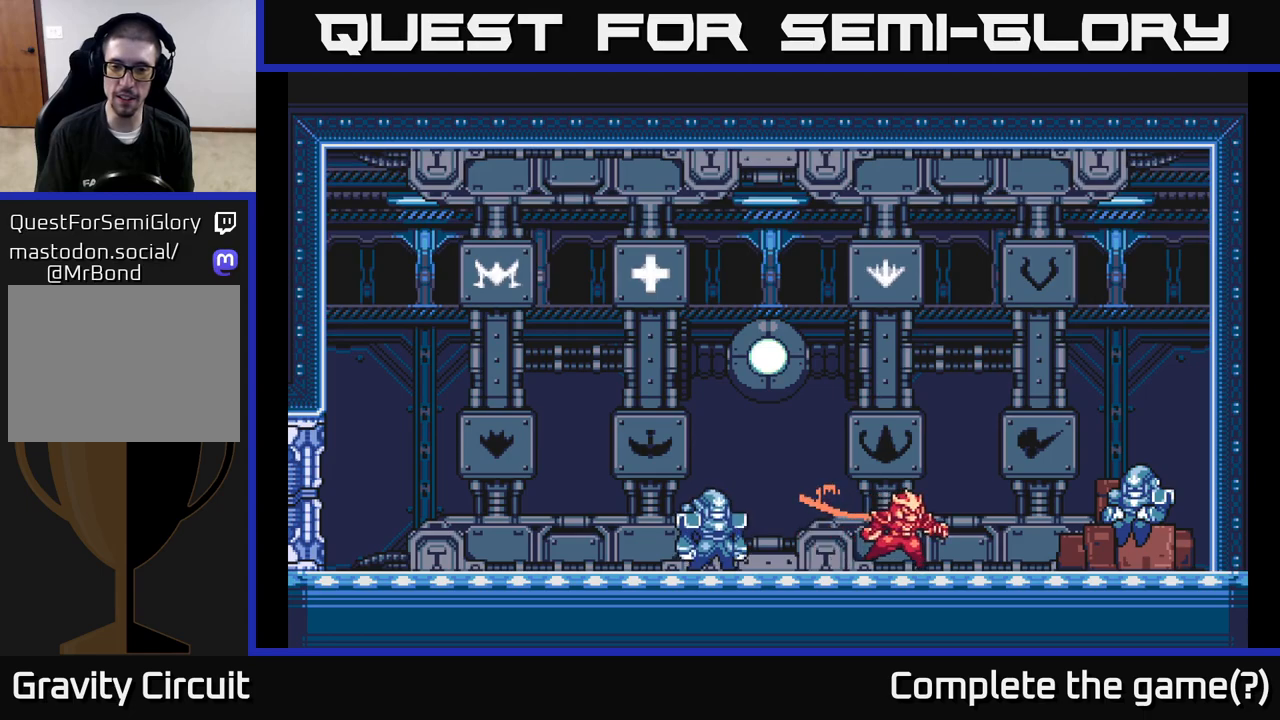
{"buttons": [], "left_stick": "right", "right_stick": "center", "events": []}
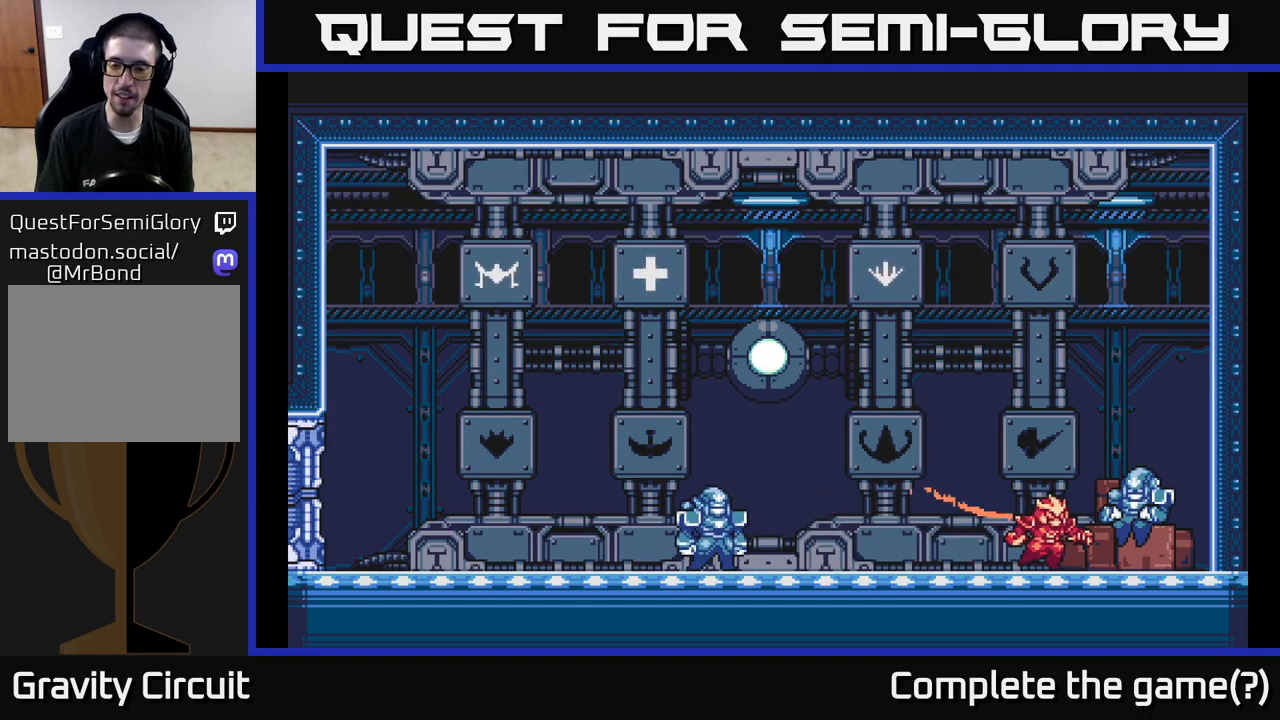
{"buttons": [], "left_stick": "center", "right_stick": "center", "events": [[217, "left_stick", "up"], [350, "left_stick", "center"]]}
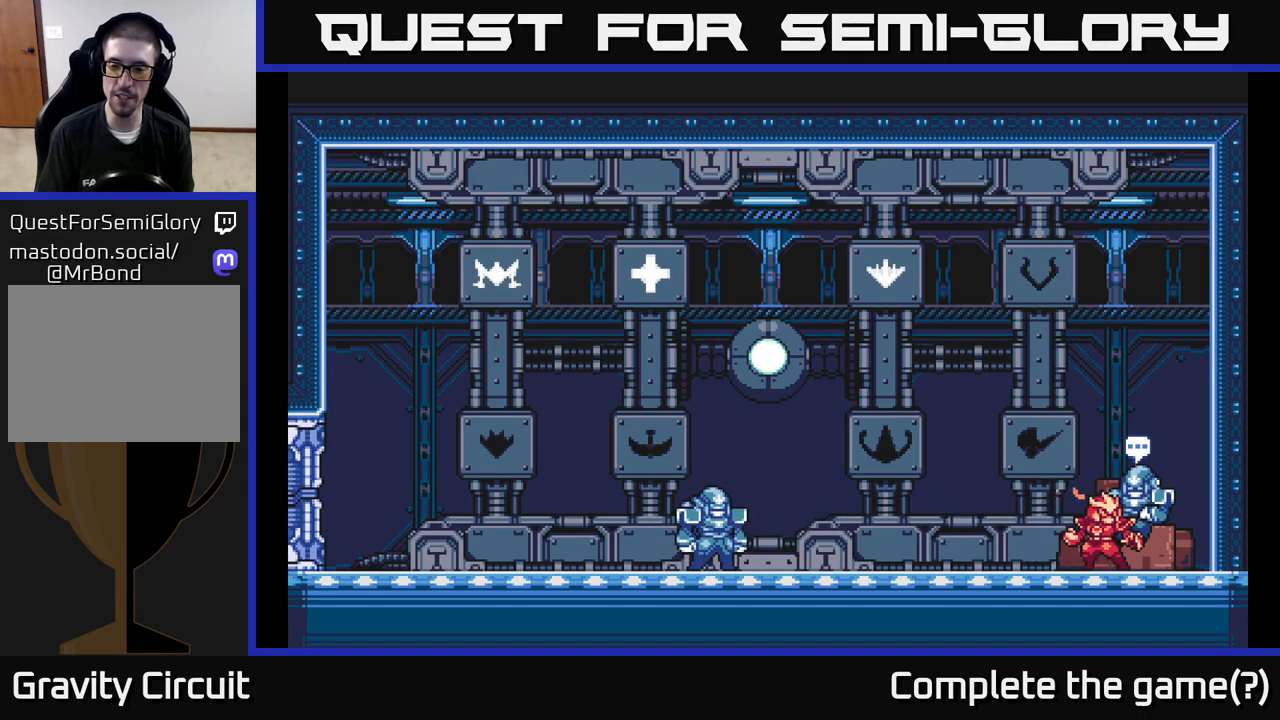
{"buttons": [], "left_stick": "center", "right_stick": "center", "events": [[67, "left_stick", "up"], [233, "left_stick", "center"]]}
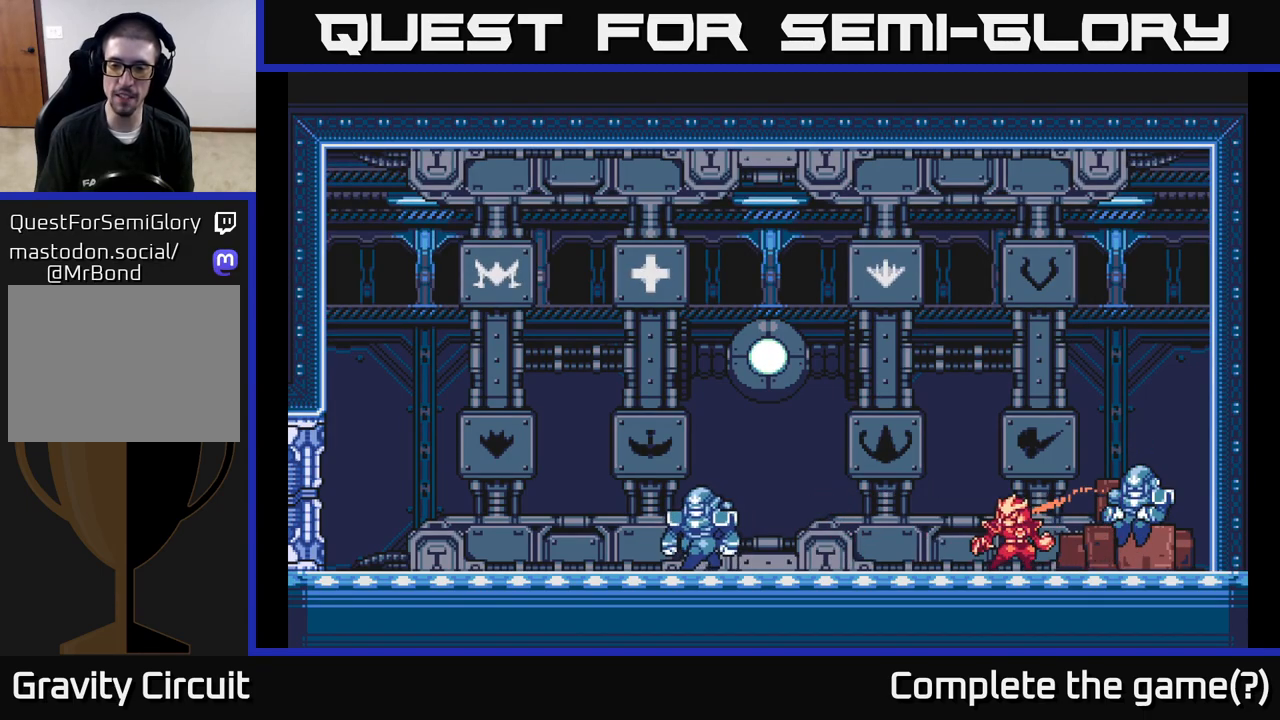
{"buttons": [], "left_stick": "center", "right_stick": "center", "events": [[17, "A", "down"], [183, "A", "up"], [317, "A", "down"], [450, "A", "up"]]}
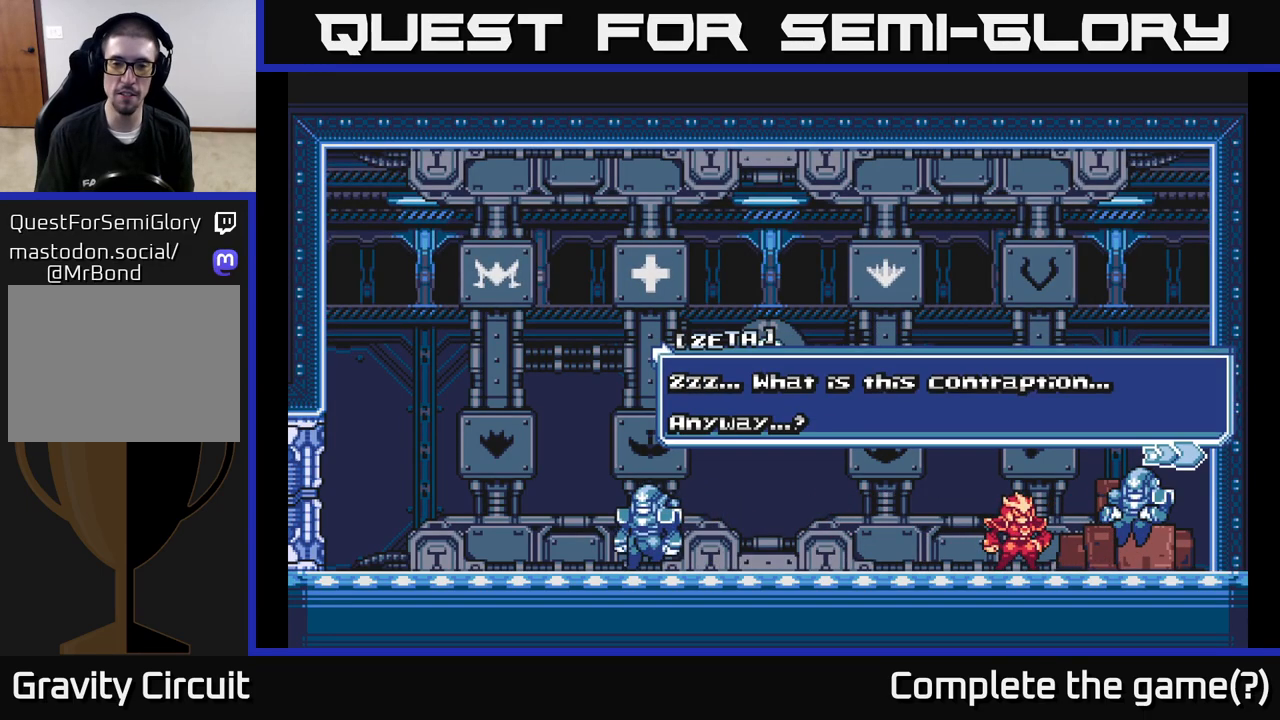
{"buttons": [], "left_stick": "center", "right_stick": "center", "events": []}
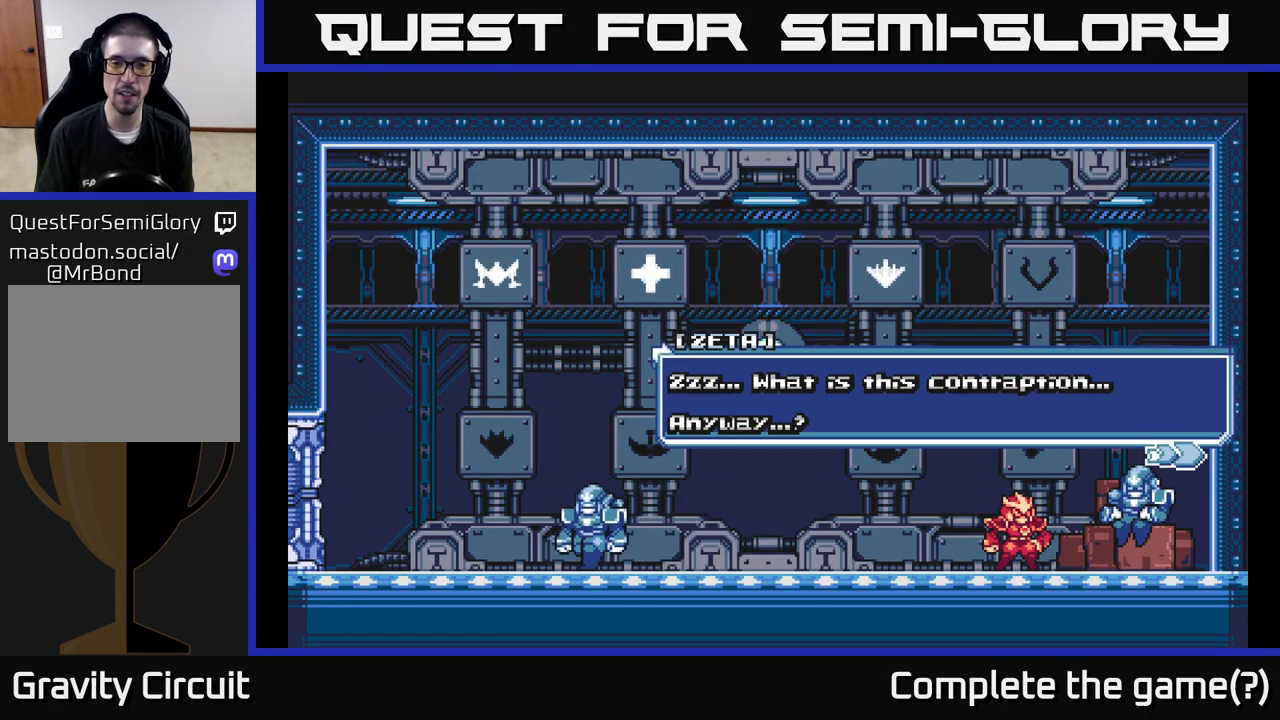
{"buttons": [], "left_stick": "center", "right_stick": "center", "events": [[367, "A", "down"], [500, "A", "up"]]}
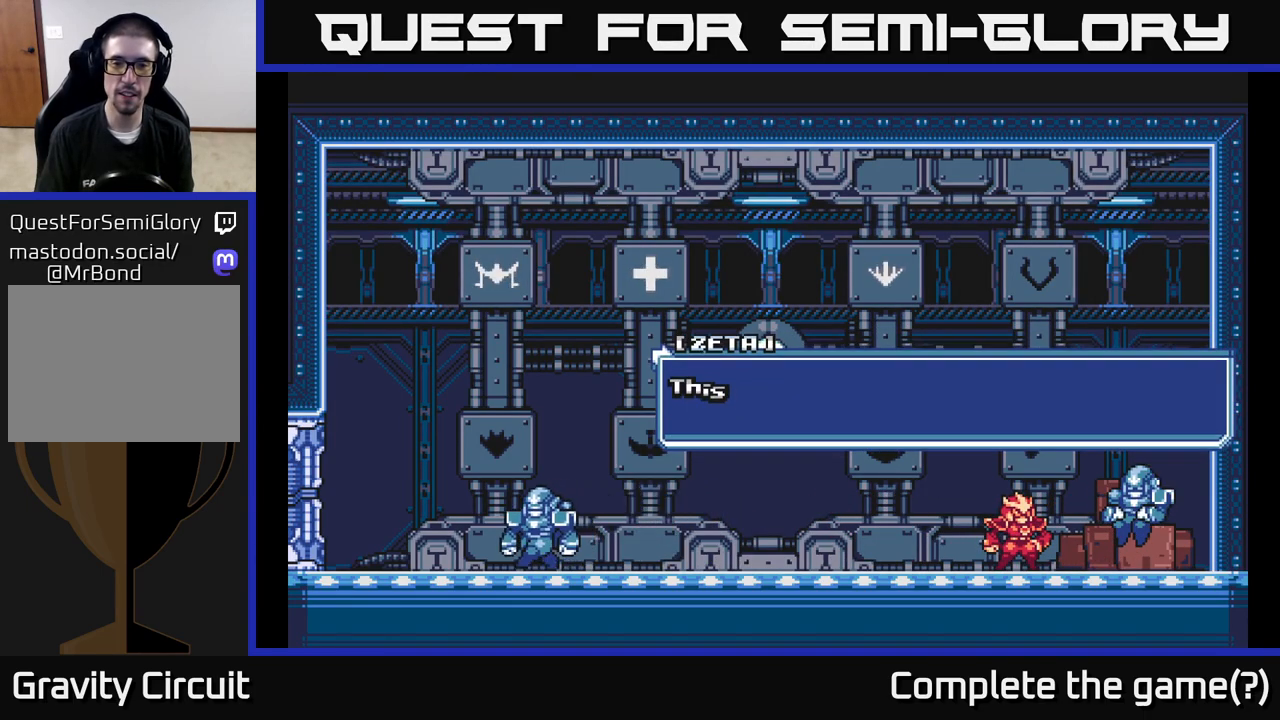
{"buttons": [], "left_stick": "center", "right_stick": "center", "events": [[133, "A", "down"], [250, "A", "up"]]}
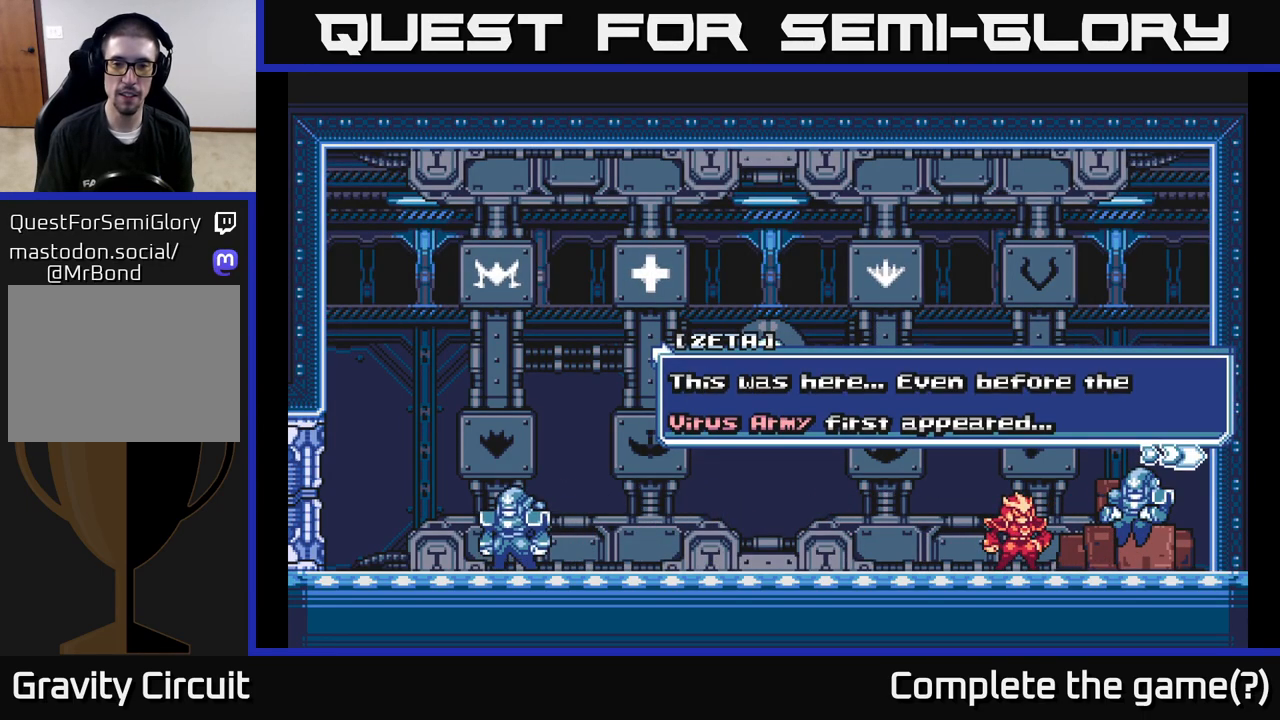
{"buttons": ["A"], "left_stick": "center", "right_stick": "center", "events": [[500, "A", "down"]]}
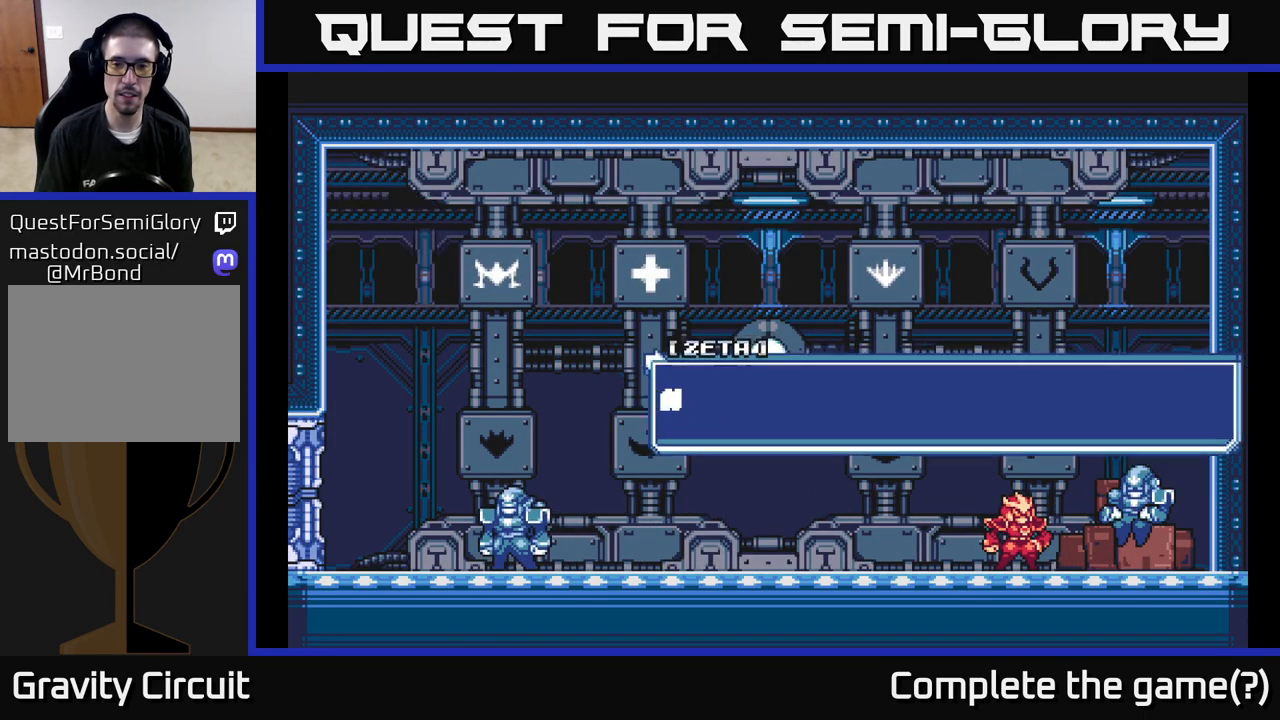
{"buttons": ["A"], "left_stick": "center", "right_stick": "center", "events": [[150, "A", "up"], [417, "A", "down"]]}
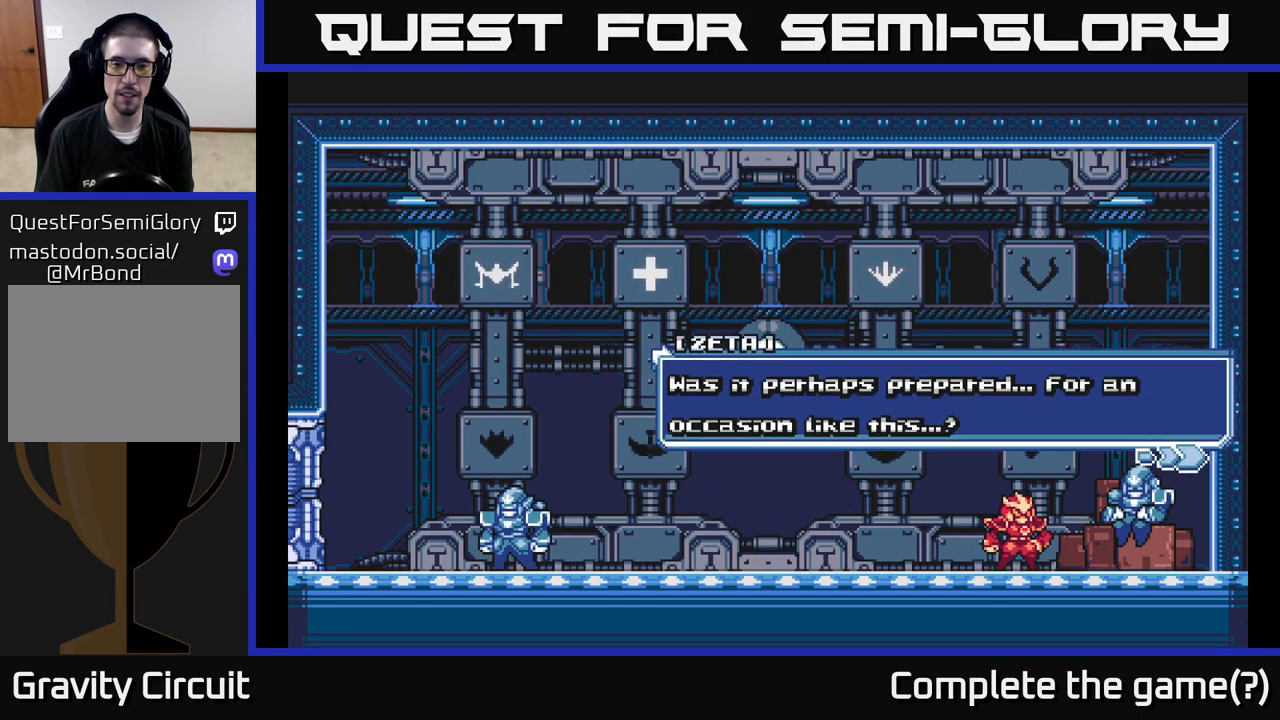
{"buttons": [], "left_stick": "center", "right_stick": "center", "events": [[67, "A", "up"]]}
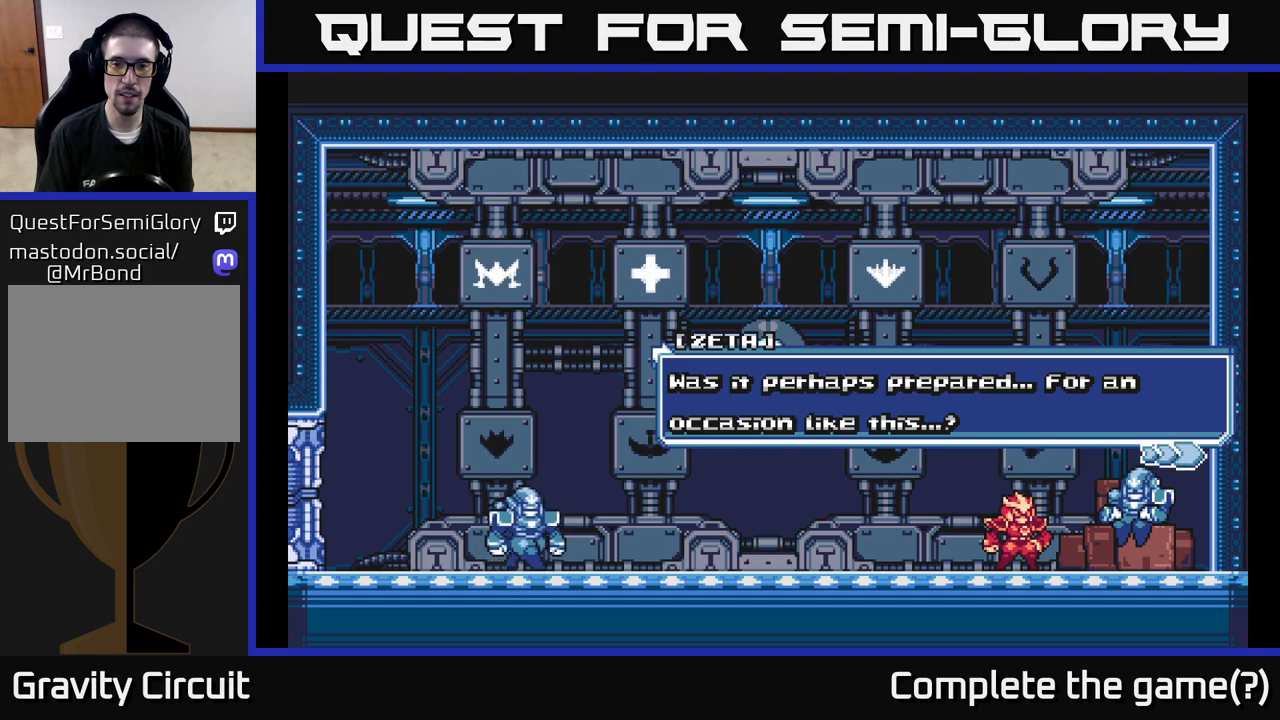
{"buttons": ["A"], "left_stick": "center", "right_stick": "center", "events": [[367, "A", "down"]]}
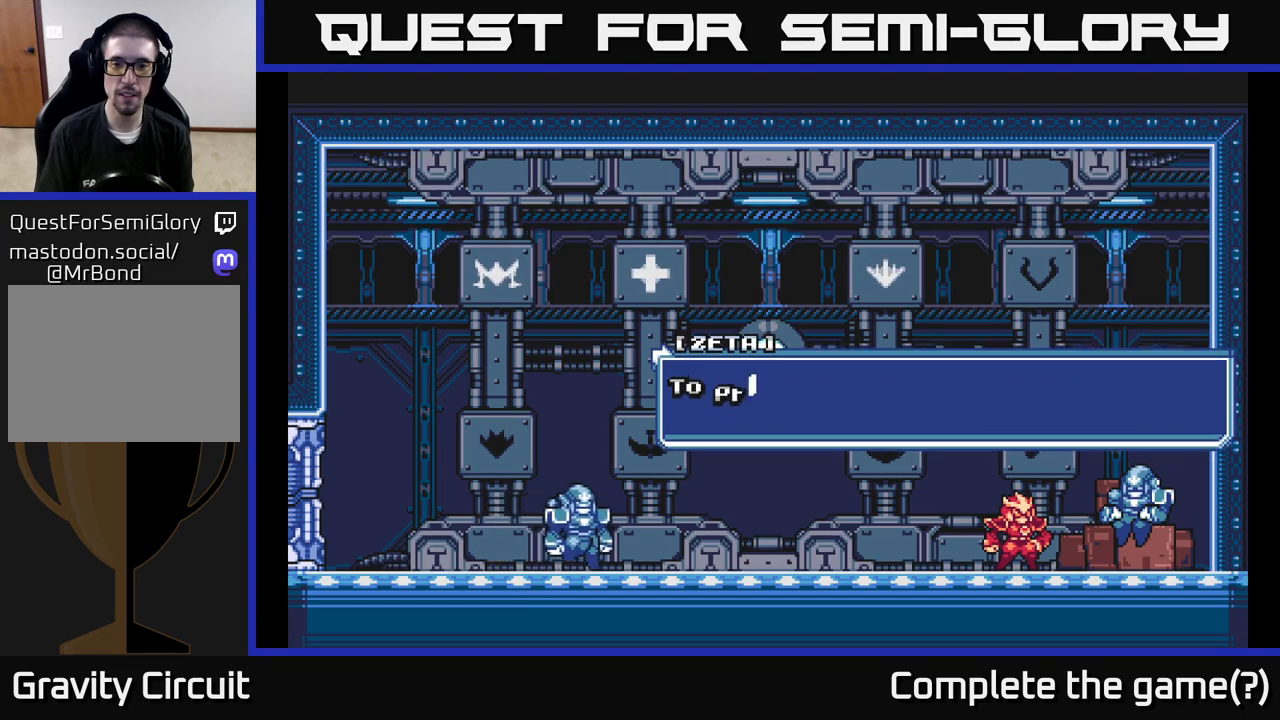
{"buttons": [], "left_stick": "center", "right_stick": "center", "events": [[17, "A", "up"], [183, "A", "down"], [300, "A", "up"]]}
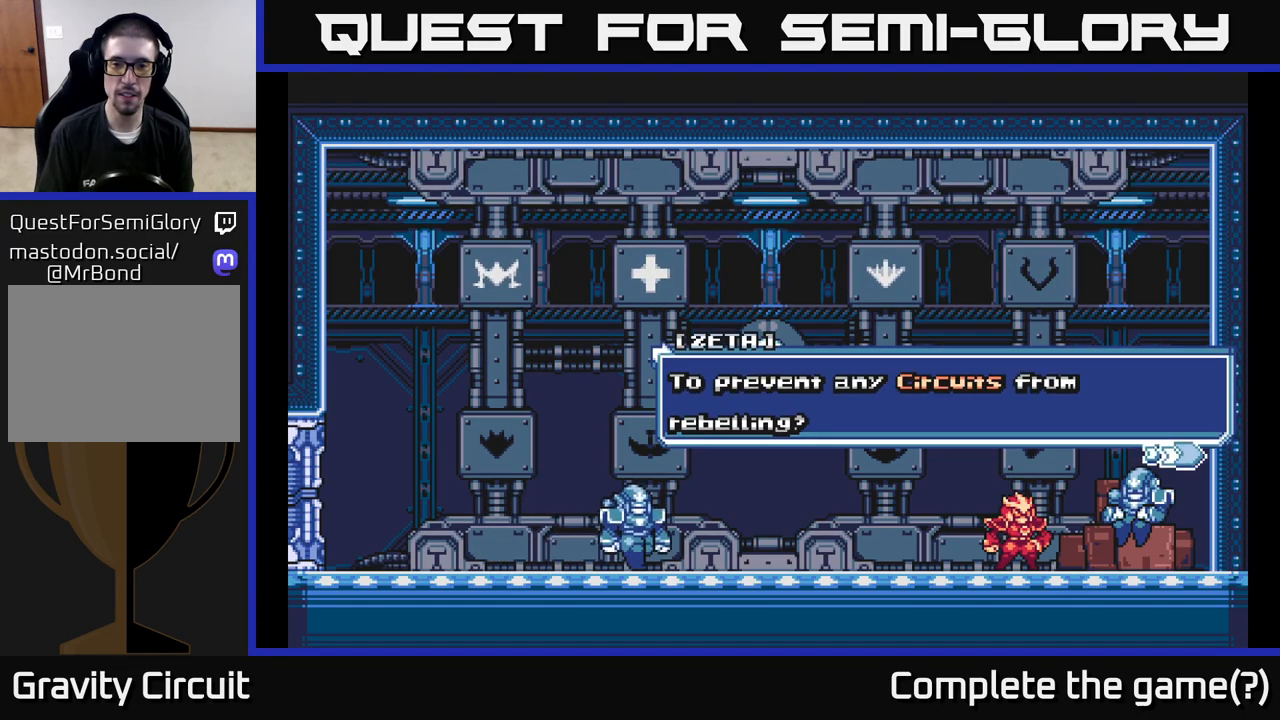
{"buttons": ["A"], "left_stick": "center", "right_stick": "center", "events": [[383, "A", "down"]]}
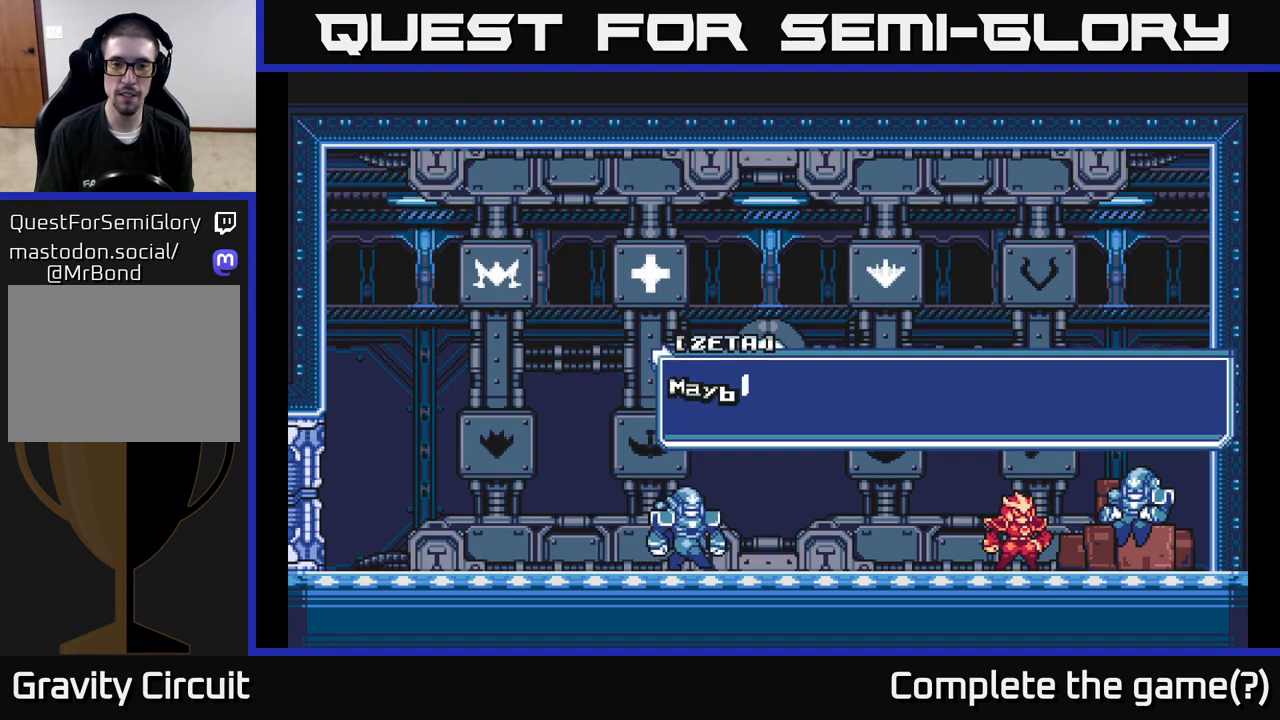
{"buttons": [], "left_stick": "center", "right_stick": "center", "events": [[33, "A", "up"], [233, "A", "down"], [367, "A", "up"]]}